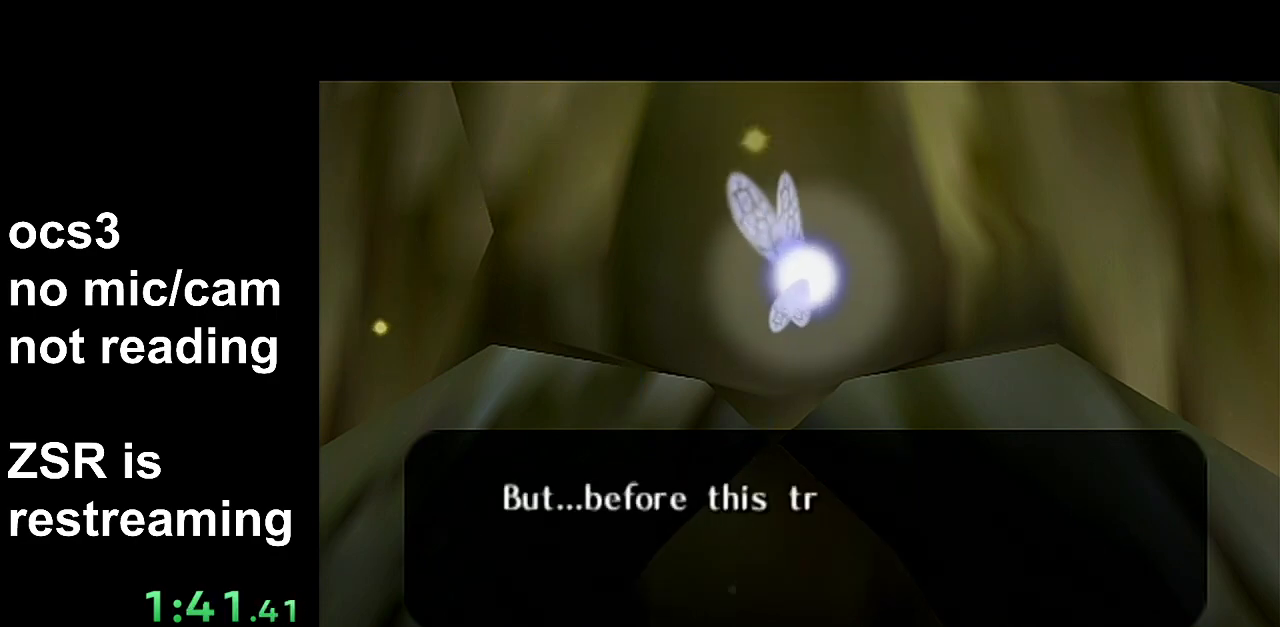
Gameplay with a controller (Nintendo layout); each line is a JSON object with the inputs held at the frame after it. "events" lists button and stick changes between this image and that frame as [ms after this image, input, new state], when the widget could be followed in between. Not read: L3 R3.
{"buttons": ["A", "B"], "left_stick": "center", "right_stick": "center", "events": [[33, "A", "up"], [117, "A", "down"], [200, "B", "up"], [250, "B", "down"], [267, "A", "up"], [400, "A", "down"], [417, "B", "up"], [484, "B", "down"]]}
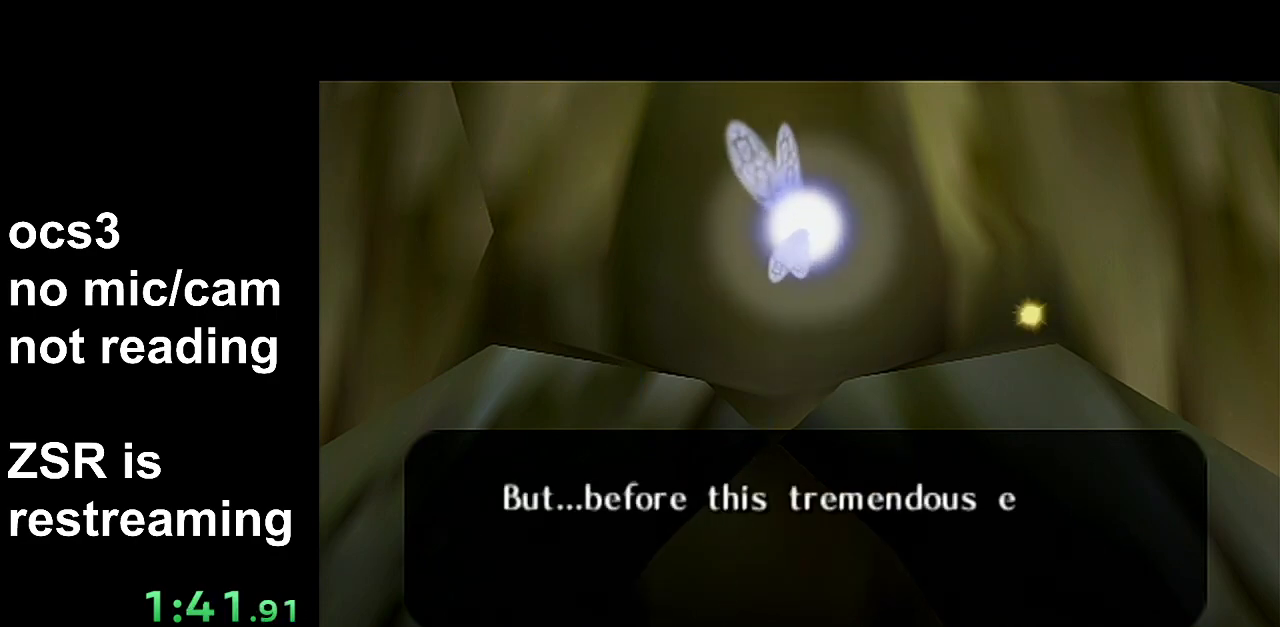
{"buttons": ["A"], "left_stick": "center", "right_stick": "center", "events": [[17, "A", "up"], [151, "A", "down"], [267, "A", "up"], [401, "A", "down"], [417, "B", "up"]]}
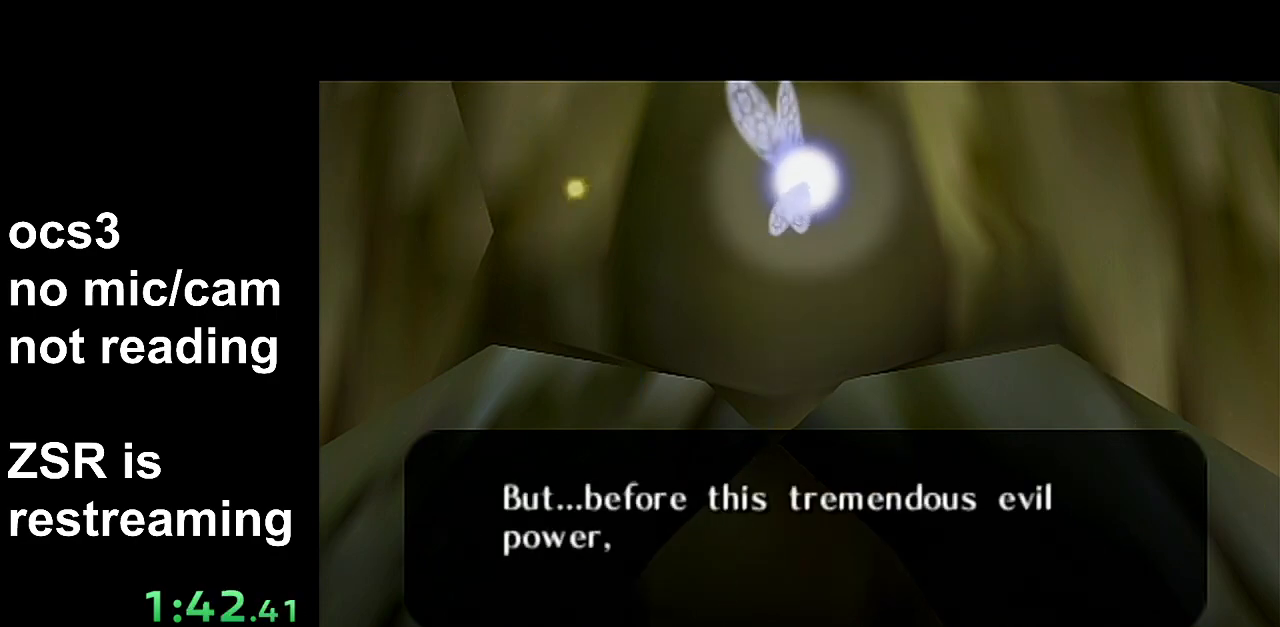
{"buttons": ["A"], "left_stick": "center", "right_stick": "center", "events": [[17, "A", "up"], [17, "B", "down"], [167, "A", "down"], [167, "B", "up"], [267, "B", "down"], [300, "A", "up"], [400, "A", "down"], [484, "B", "up"]]}
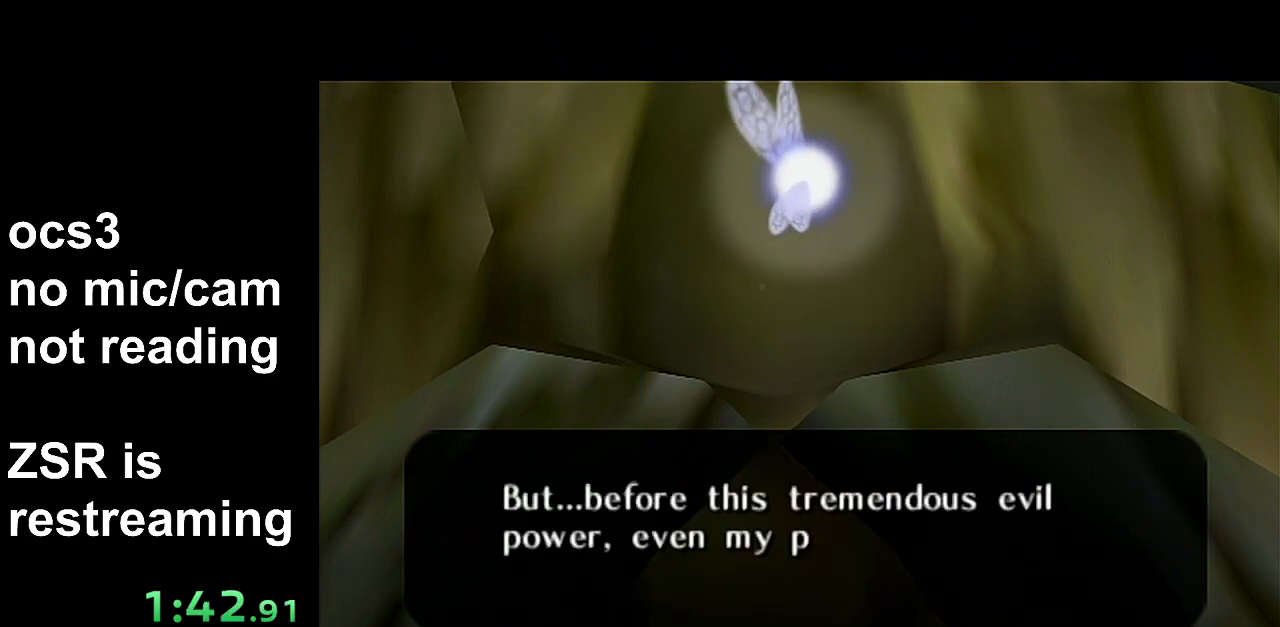
{"buttons": ["A"], "left_stick": "center", "right_stick": "center", "events": [[17, "A", "up"], [17, "B", "down"], [151, "A", "down"], [234, "B", "up"], [267, "B", "down"], [301, "A", "up"], [401, "A", "down"], [451, "B", "up"]]}
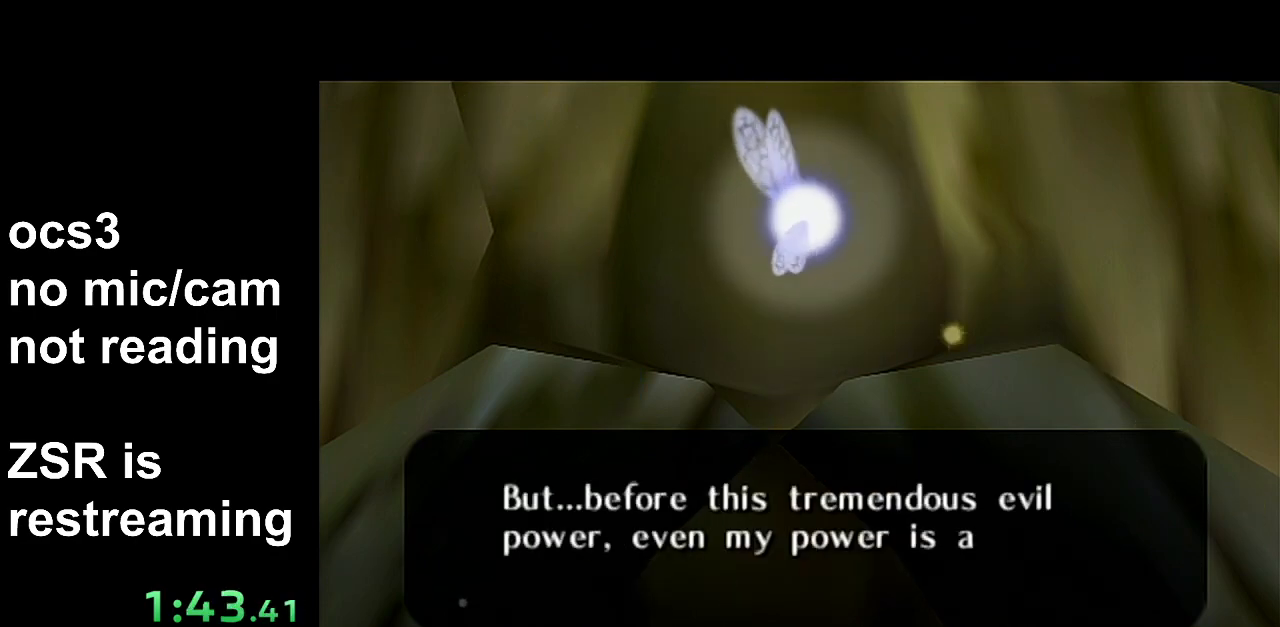
{"buttons": ["A"], "left_stick": "center", "right_stick": "center", "events": [[17, "B", "down"], [83, "A", "up"], [150, "A", "down"], [200, "B", "up"], [267, "B", "down"], [334, "A", "up"], [400, "A", "down"], [417, "B", "up"]]}
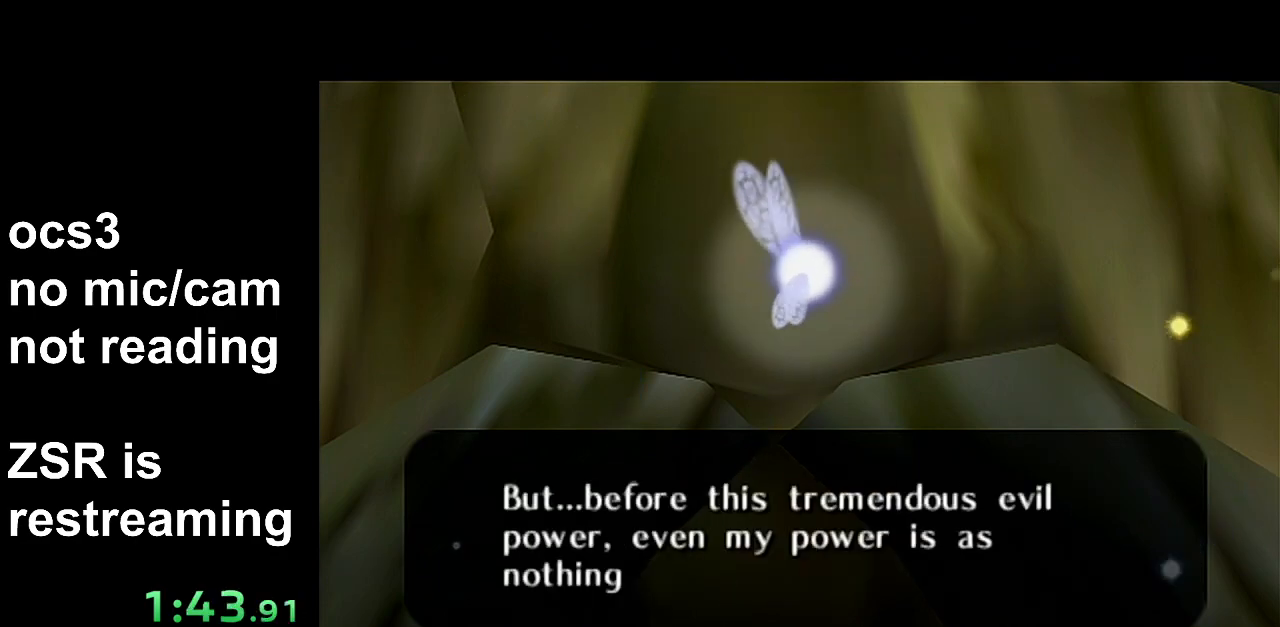
{"buttons": ["A"], "left_stick": "center", "right_stick": "center", "events": [[17, "B", "down"], [50, "A", "up"], [167, "A", "down"], [201, "B", "up"], [267, "B", "down"], [301, "A", "up"], [401, "A", "down"], [451, "B", "up"]]}
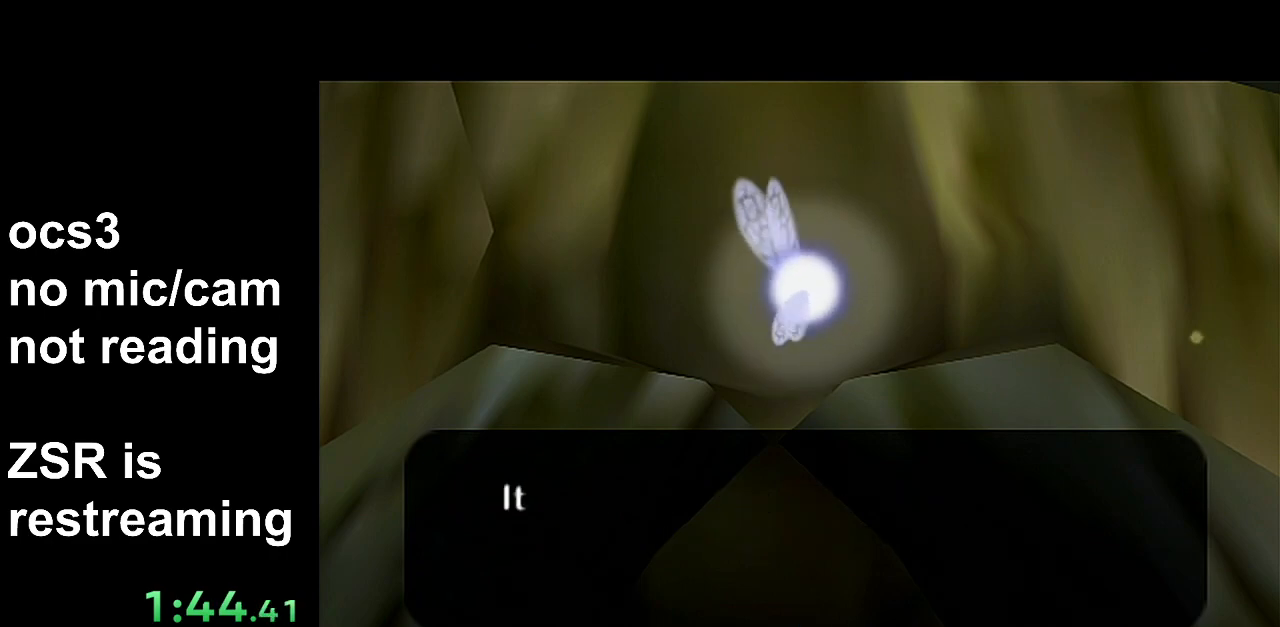
{"buttons": ["A"], "left_stick": "center", "right_stick": "center", "events": [[17, "B", "down"], [83, "A", "up"], [183, "A", "down"], [200, "B", "up"], [300, "B", "down"], [334, "A", "up"], [367, "A", "down"], [450, "B", "up"]]}
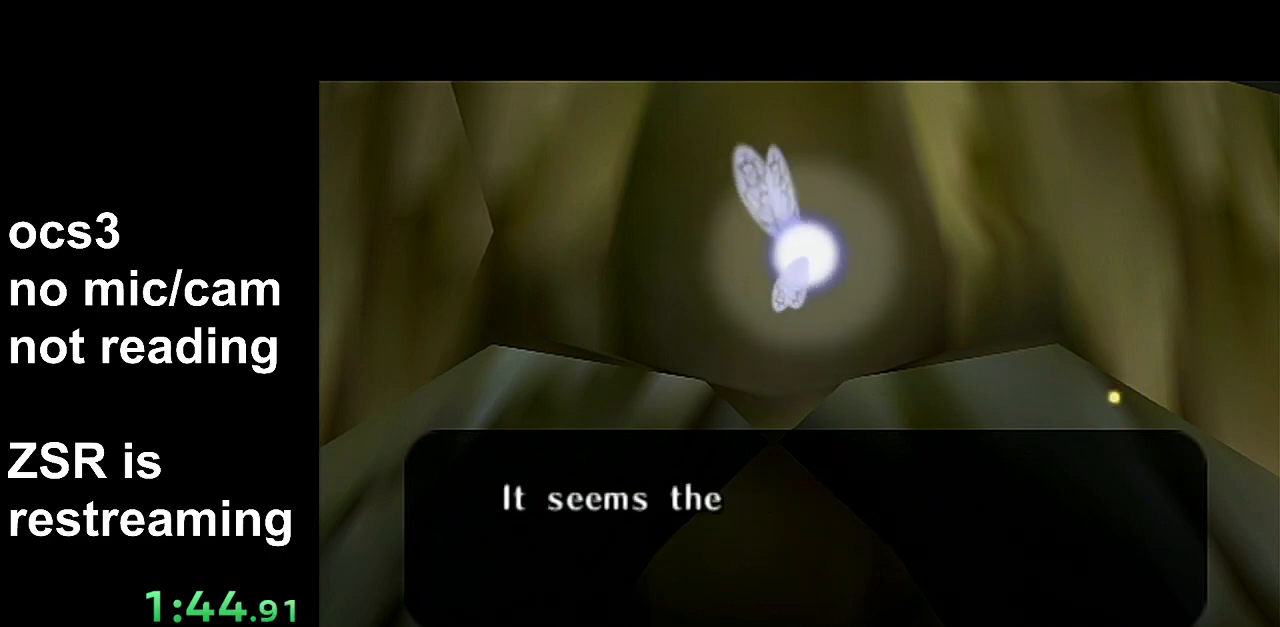
{"buttons": ["A", "B"], "left_stick": "center", "right_stick": "center", "events": [[50, "B", "down"], [117, "A", "up"], [201, "A", "down"], [201, "B", "up"], [334, "B", "down"], [401, "A", "up"], [484, "A", "down"]]}
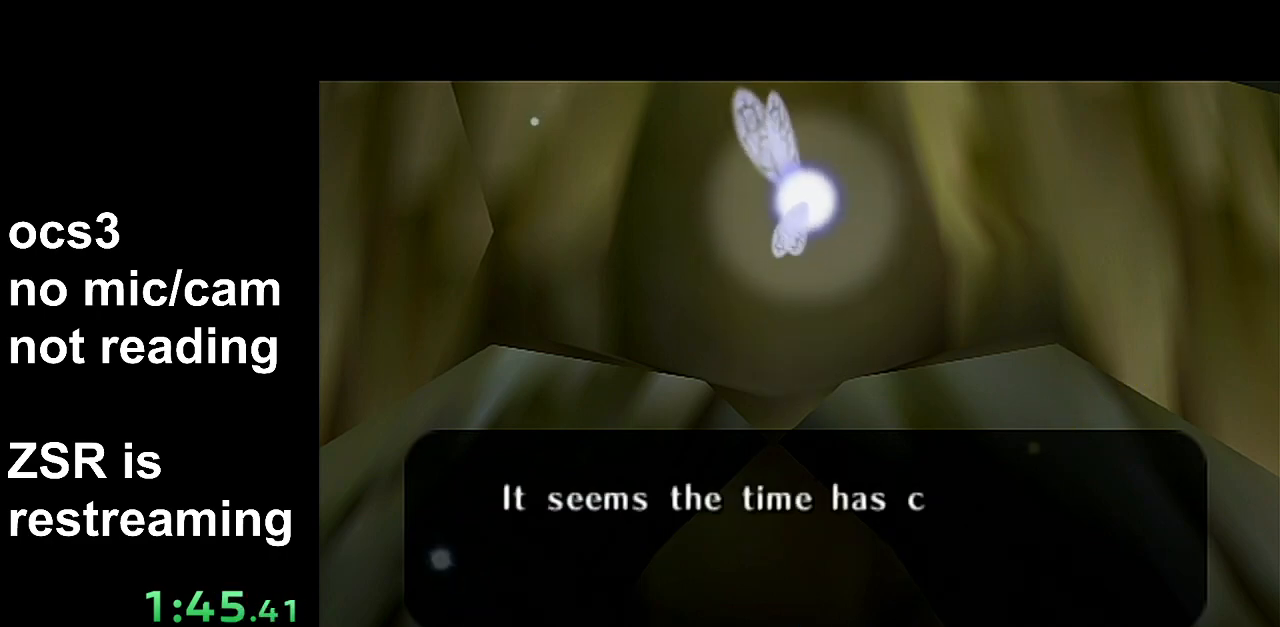
{"buttons": ["B"], "left_stick": "center", "right_stick": "center", "events": [[50, "B", "up"], [150, "A", "up"], [150, "B", "down"], [300, "A", "down"], [334, "B", "up"], [484, "A", "up"], [484, "B", "down"]]}
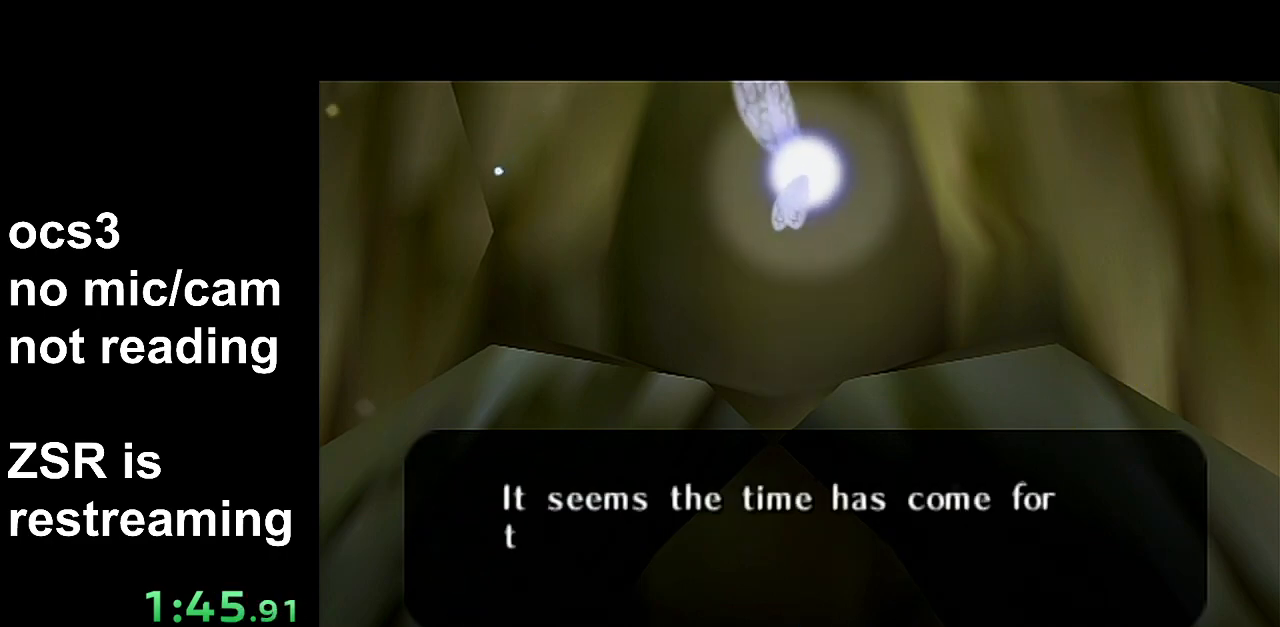
{"buttons": ["A", "B"], "left_stick": "center", "right_stick": "center", "events": [[50, "A", "down"], [117, "B", "up"], [217, "B", "down"], [267, "A", "up"], [334, "A", "down"], [401, "B", "up"], [451, "B", "down"]]}
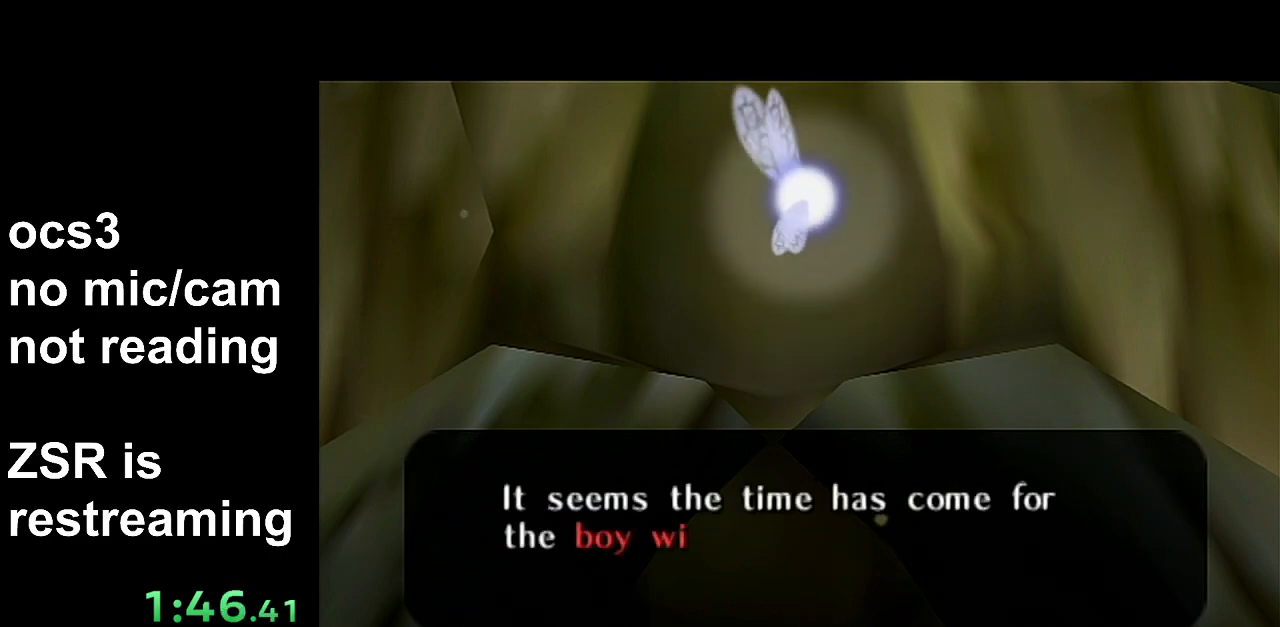
{"buttons": ["A", "B"], "left_stick": "center", "right_stick": "center", "events": [[17, "A", "up"], [117, "A", "down"], [150, "B", "up"], [200, "B", "down"], [267, "A", "up"], [334, "A", "down"], [400, "B", "up"], [484, "B", "down"]]}
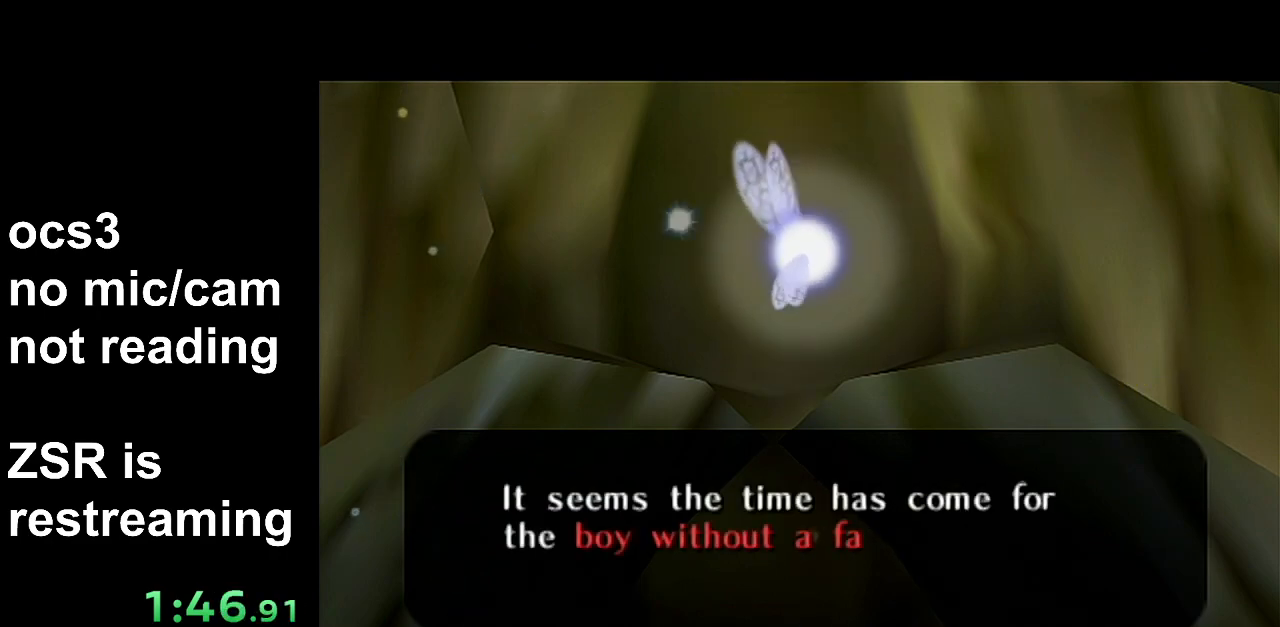
{"buttons": ["A", "B"], "left_stick": "center", "right_stick": "center", "events": [[17, "A", "up"], [117, "A", "down"], [201, "B", "up"], [267, "A", "up"], [267, "B", "down"], [334, "A", "down"], [401, "B", "up"], [484, "B", "down"]]}
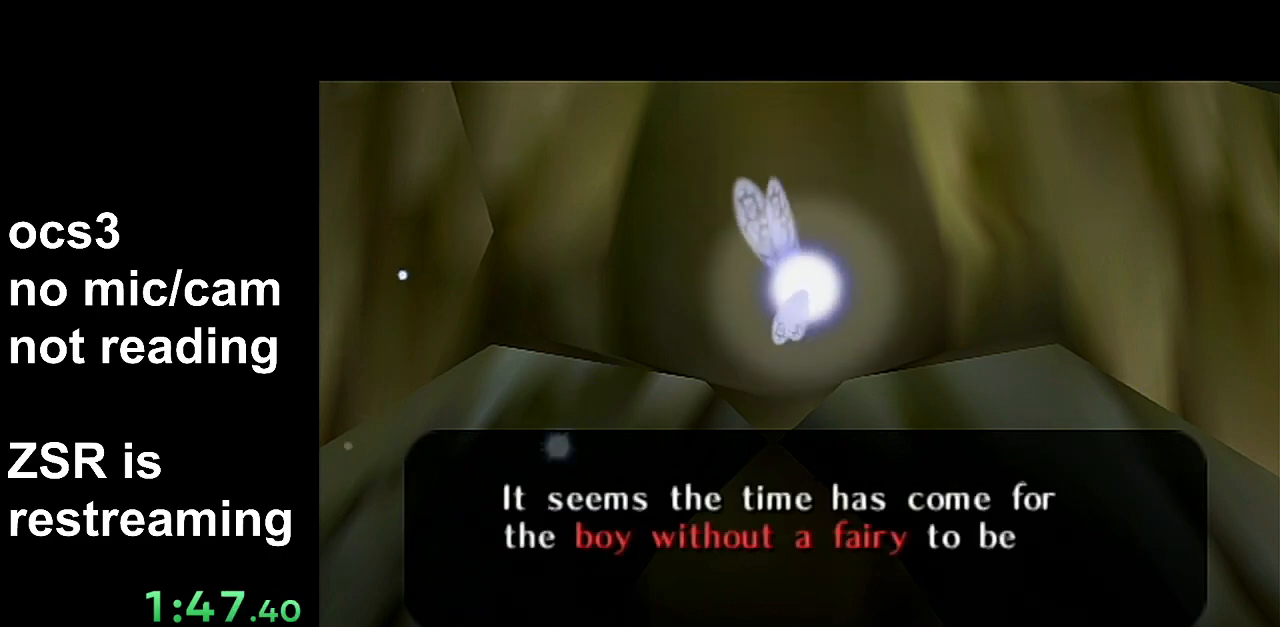
{"buttons": ["A"], "left_stick": "center", "right_stick": "center", "events": [[17, "A", "up"], [117, "A", "down"], [117, "B", "up"], [233, "B", "down"], [300, "A", "up"], [367, "A", "down"], [450, "B", "up"]]}
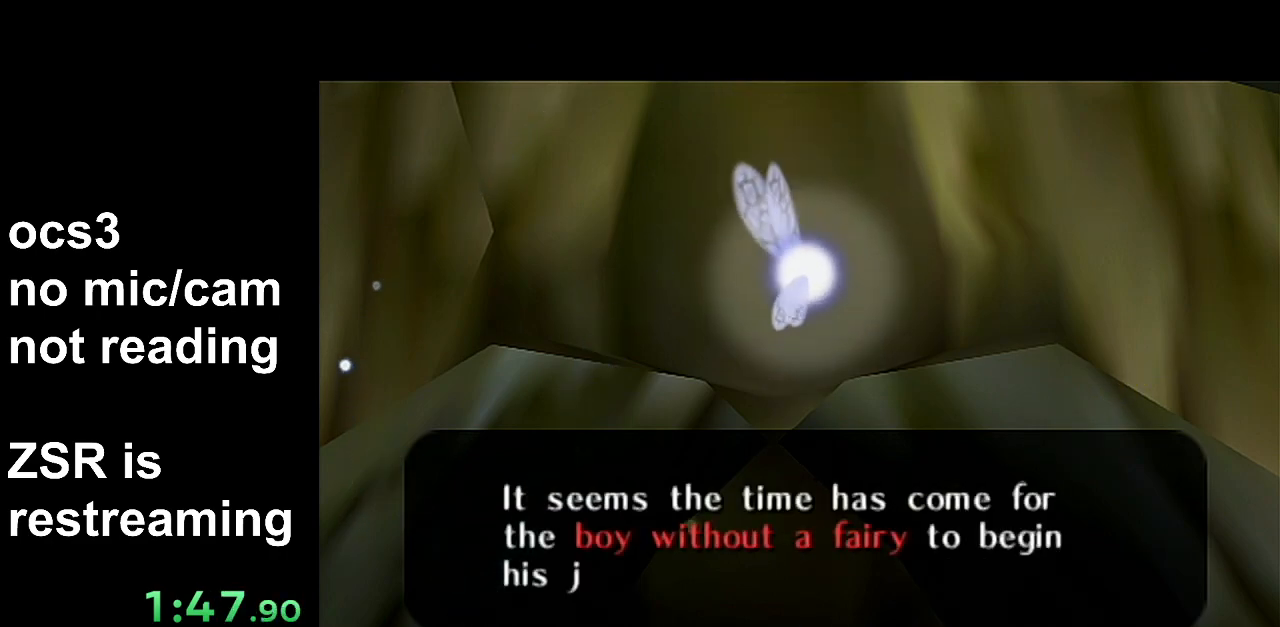
{"buttons": ["A"], "left_stick": "center", "right_stick": "center", "events": [[17, "A", "up"], [17, "B", "down"], [134, "A", "down"], [167, "B", "up"], [234, "B", "down"], [301, "A", "up"], [384, "A", "down"], [417, "B", "up"]]}
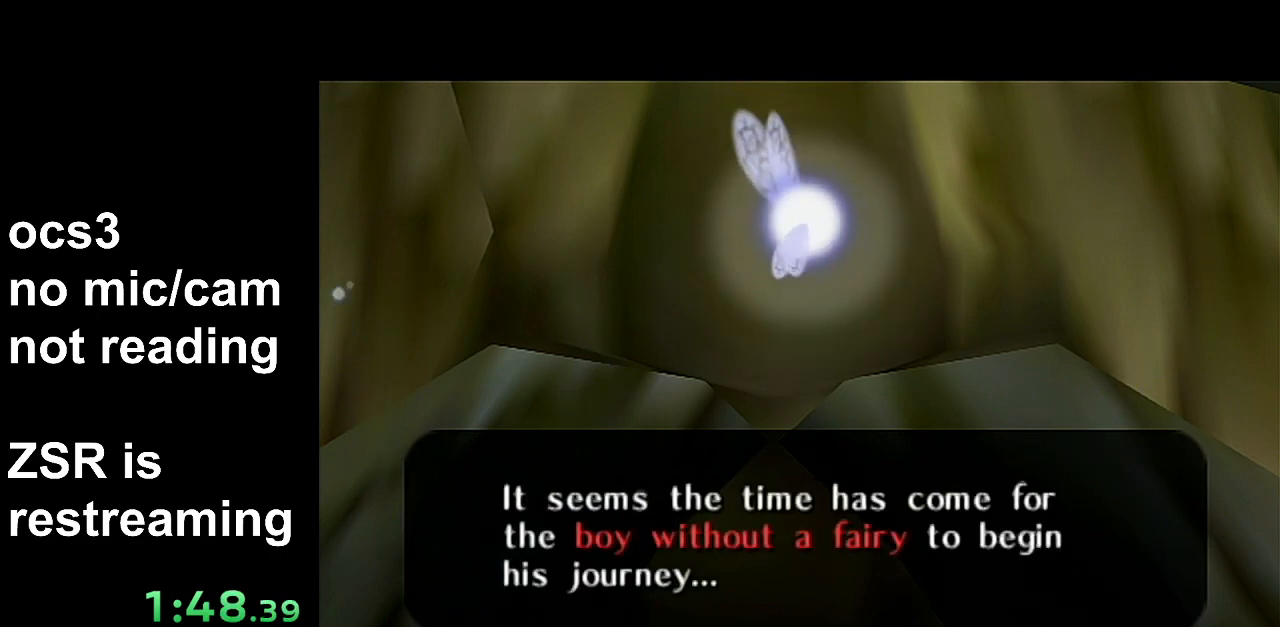
{"buttons": ["A"], "left_stick": "center", "right_stick": "center", "events": [[17, "B", "down"], [50, "A", "up"], [150, "A", "down"], [183, "B", "up"], [267, "B", "down"], [300, "A", "up"], [400, "A", "down"], [417, "B", "up"]]}
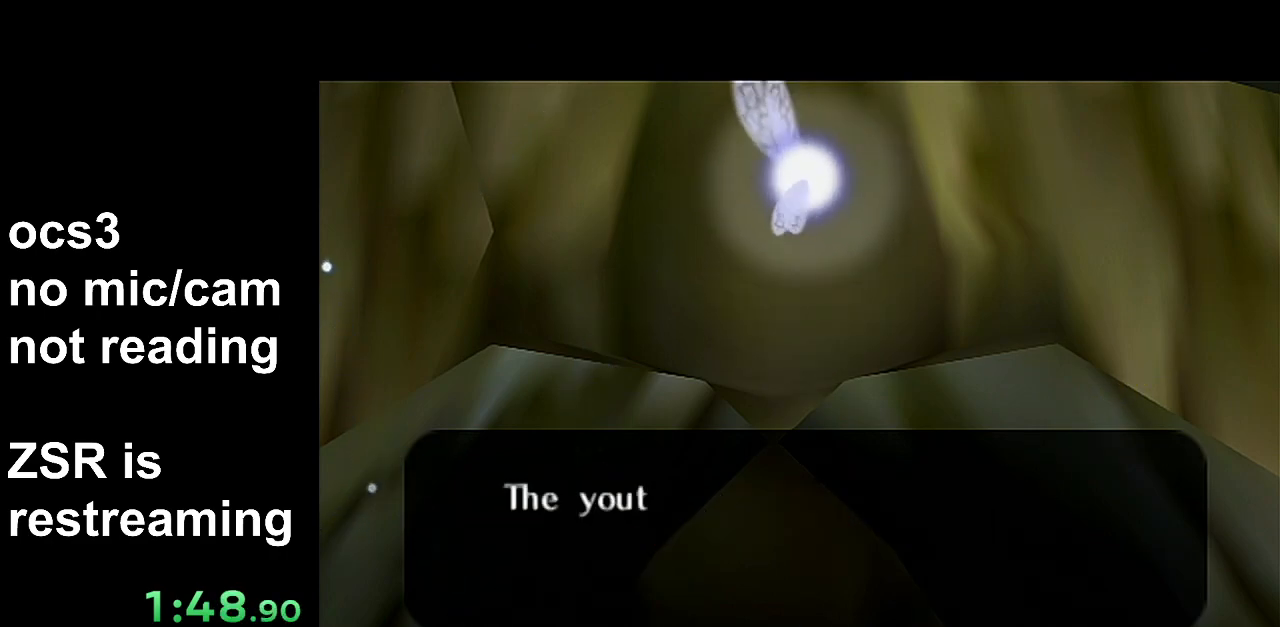
{"buttons": ["A", "B"], "left_stick": "center", "right_stick": "center", "events": [[50, "A", "up"], [50, "B", "down"], [151, "A", "down"], [167, "B", "up"], [301, "B", "down"], [367, "A", "up"], [451, "A", "down"]]}
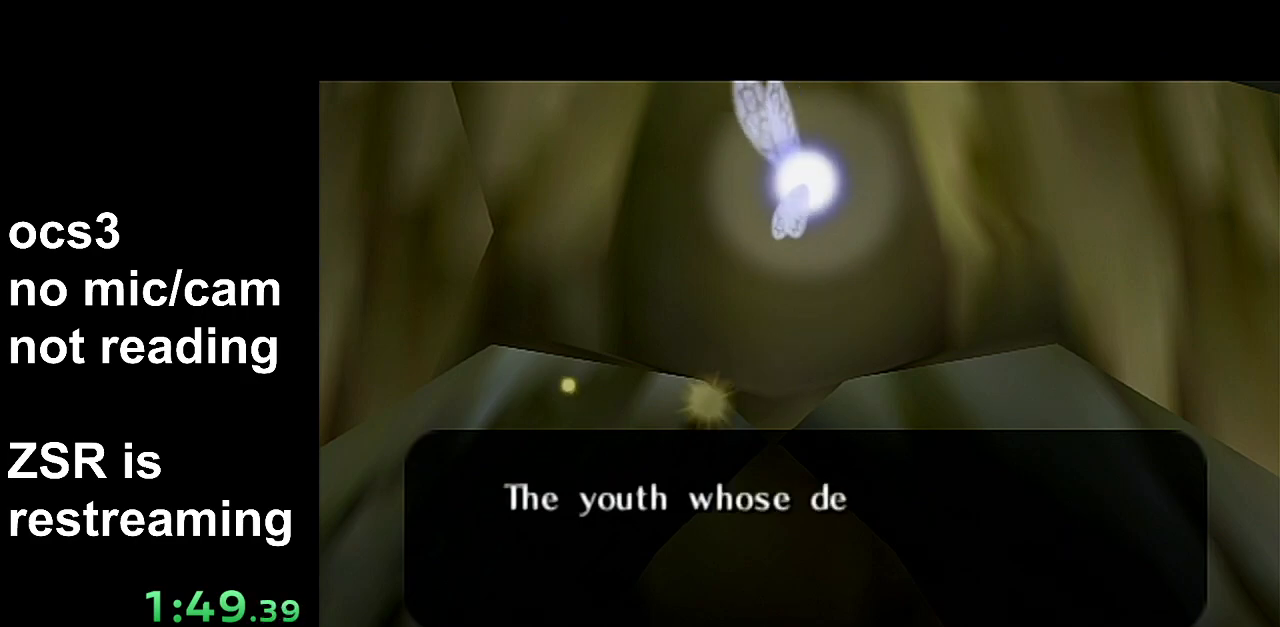
{"buttons": ["A", "B"], "left_stick": "center", "right_stick": "center", "events": [[34, "B", "up"], [67, "B", "down"], [100, "A", "up"], [217, "A", "down"], [317, "B", "up"], [467, "B", "down"]]}
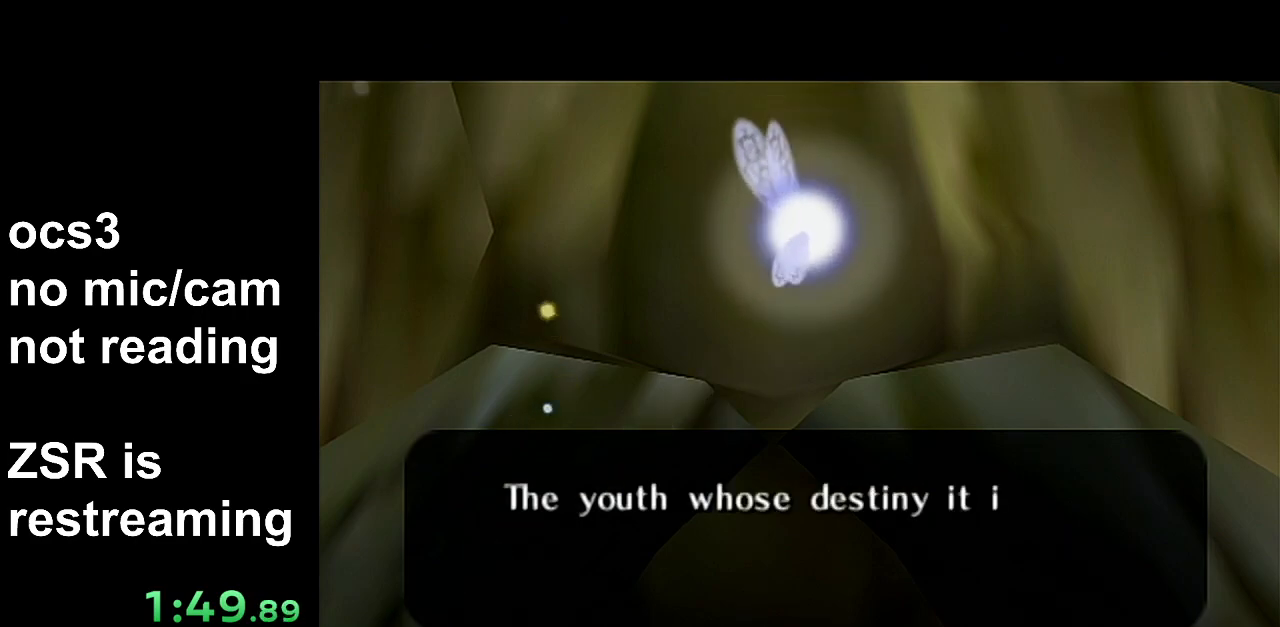
{"buttons": ["A"], "left_stick": "center", "right_stick": "center", "events": [[66, "A", "up"], [133, "A", "down"], [167, "B", "up"], [317, "B", "down"], [350, "A", "up"], [433, "A", "down"], [433, "B", "up"]]}
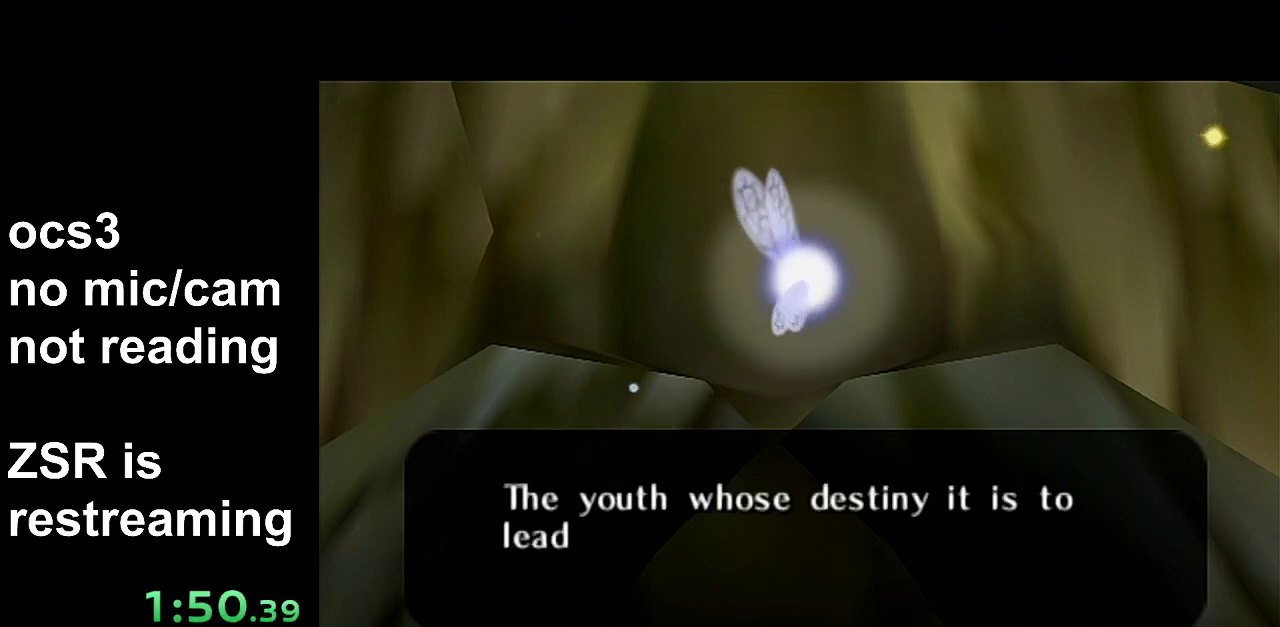
{"buttons": ["A", "B"], "left_stick": "center", "right_stick": "center", "events": [[100, "A", "up"], [100, "B", "down"], [184, "A", "down"], [217, "B", "up"], [317, "B", "down"], [351, "A", "up"], [467, "A", "down"]]}
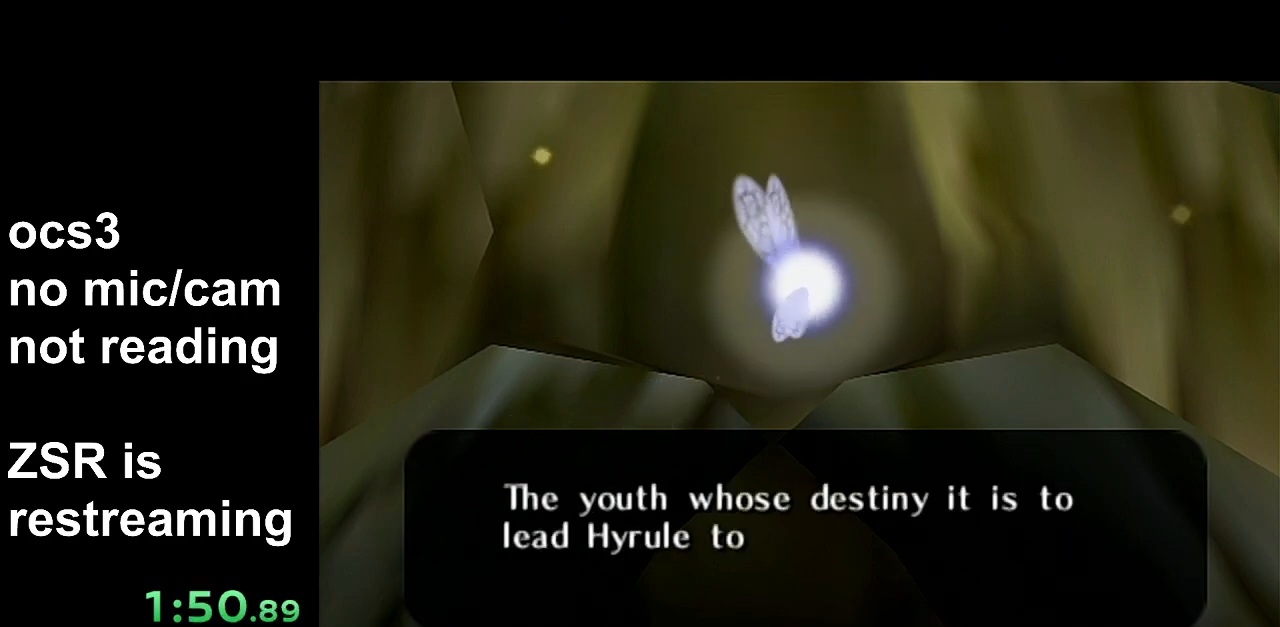
{"buttons": ["B"], "left_stick": "center", "right_stick": "center", "events": [[33, "B", "up"], [133, "A", "up"], [133, "B", "down"], [283, "B", "up"], [317, "A", "down"], [383, "B", "down"], [433, "A", "up"]]}
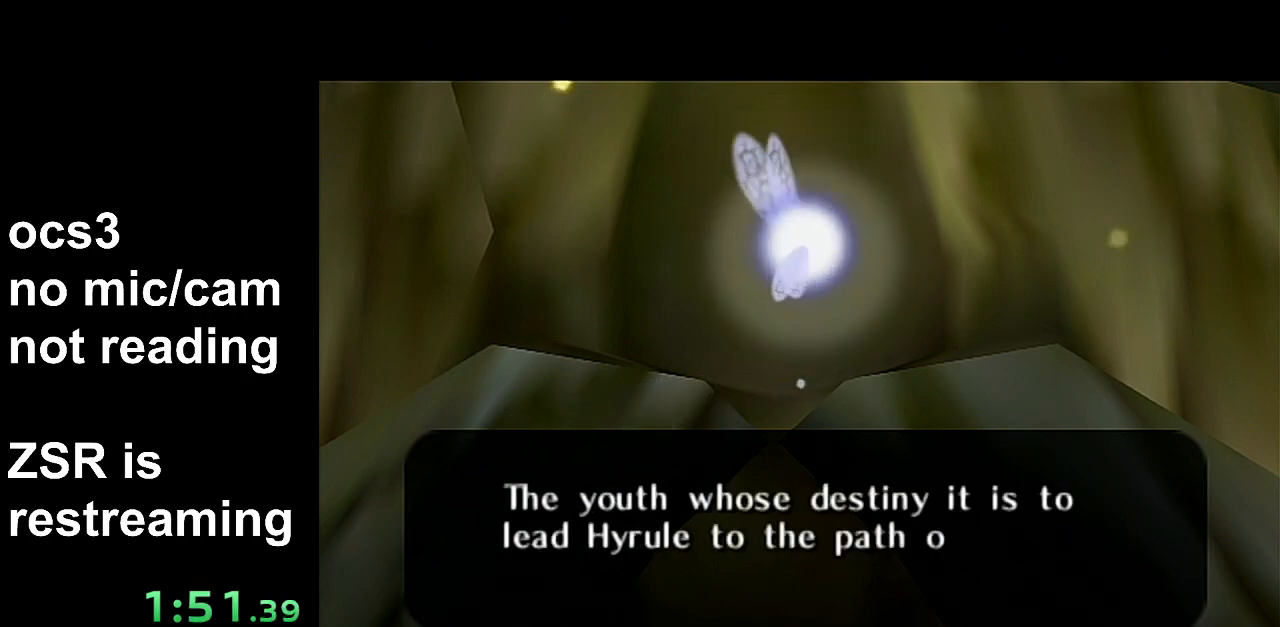
{"buttons": ["A", "B"], "left_stick": "center", "right_stick": "center", "events": [[34, "A", "down"], [100, "B", "up"], [217, "B", "down"], [317, "A", "up"], [384, "A", "down"], [401, "B", "up"], [501, "B", "down"]]}
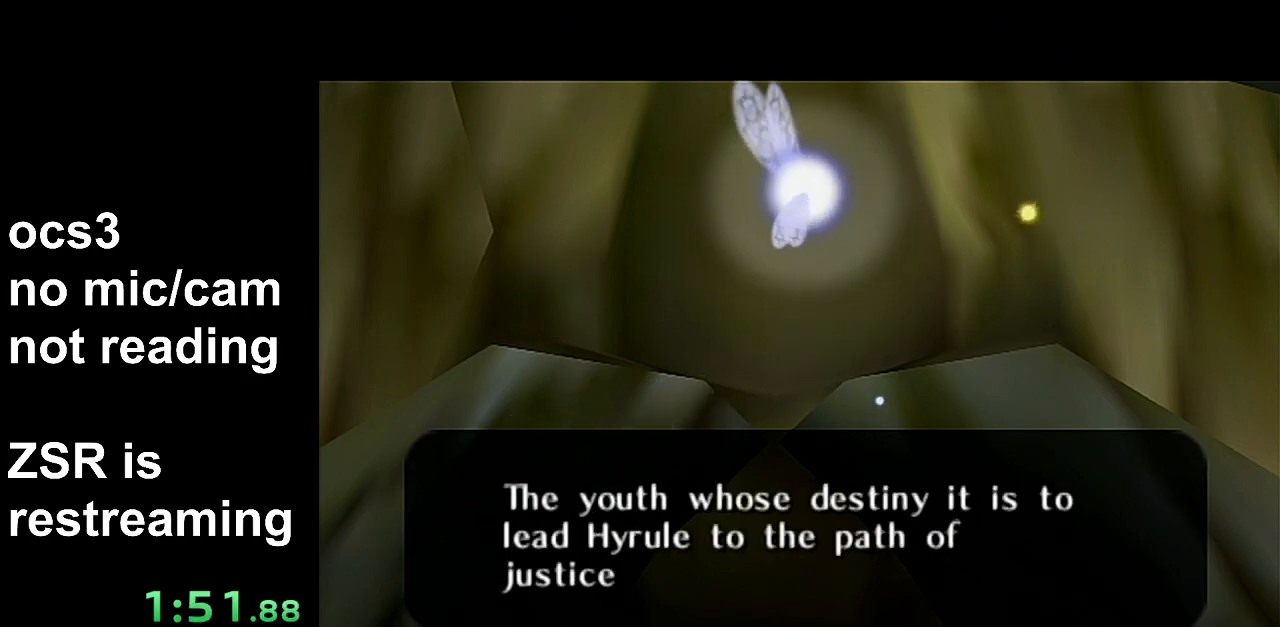
{"buttons": ["A"], "left_stick": "center", "right_stick": "center", "events": [[66, "A", "up"], [133, "A", "down"], [217, "B", "up"], [317, "B", "down"], [350, "A", "up"], [400, "A", "down"], [450, "B", "up"]]}
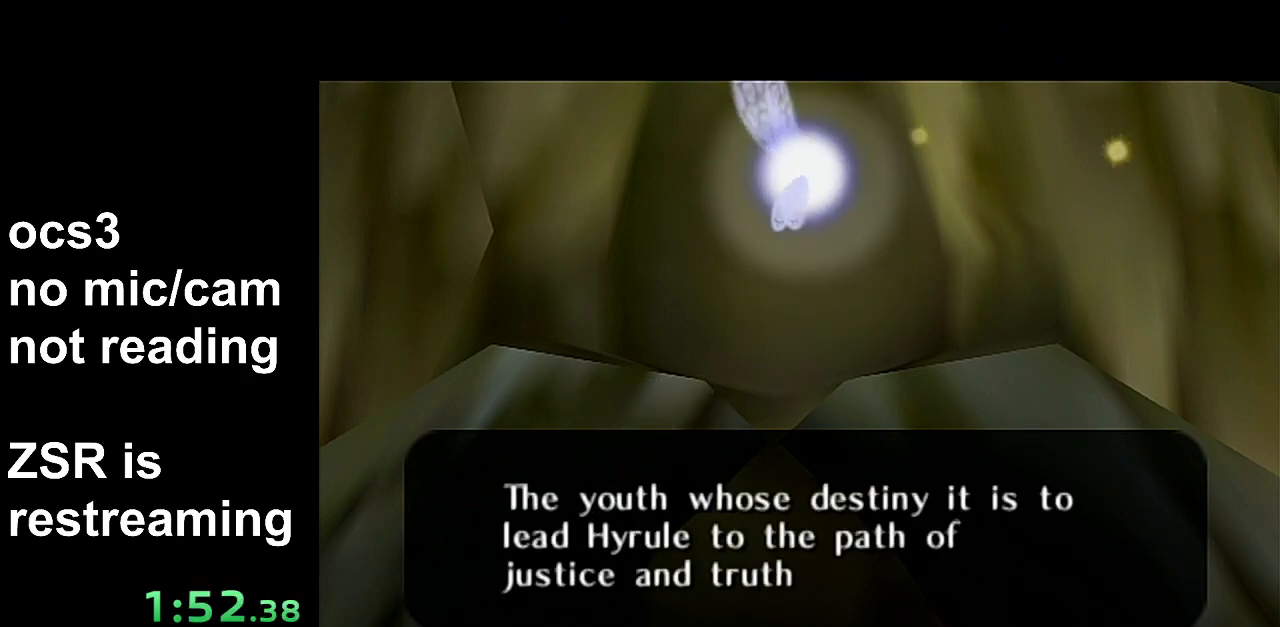
{"buttons": ["A"], "left_stick": "center", "right_stick": "center", "events": [[67, "B", "down"], [184, "B", "up"], [351, "B", "down"], [384, "A", "up"], [501, "A", "down"], [501, "B", "up"]]}
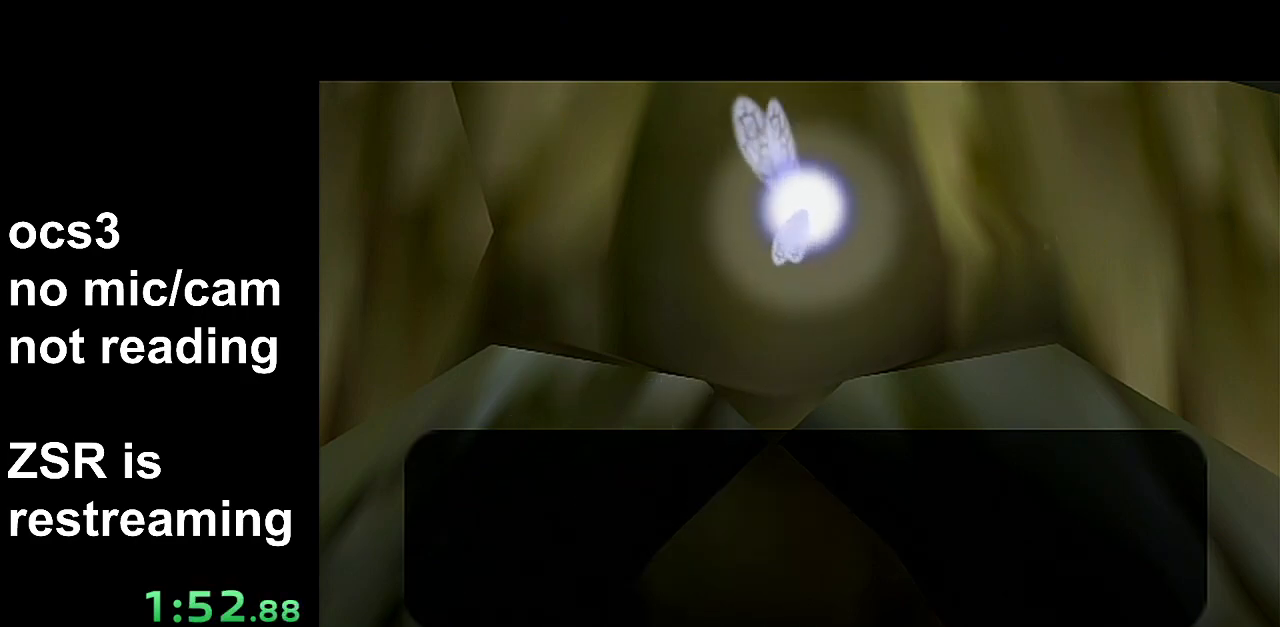
{"buttons": ["A"], "left_stick": "center", "right_stick": "center", "events": [[133, "A", "up"], [133, "B", "down"], [217, "A", "down"], [250, "B", "up"], [350, "B", "down"], [500, "B", "up"]]}
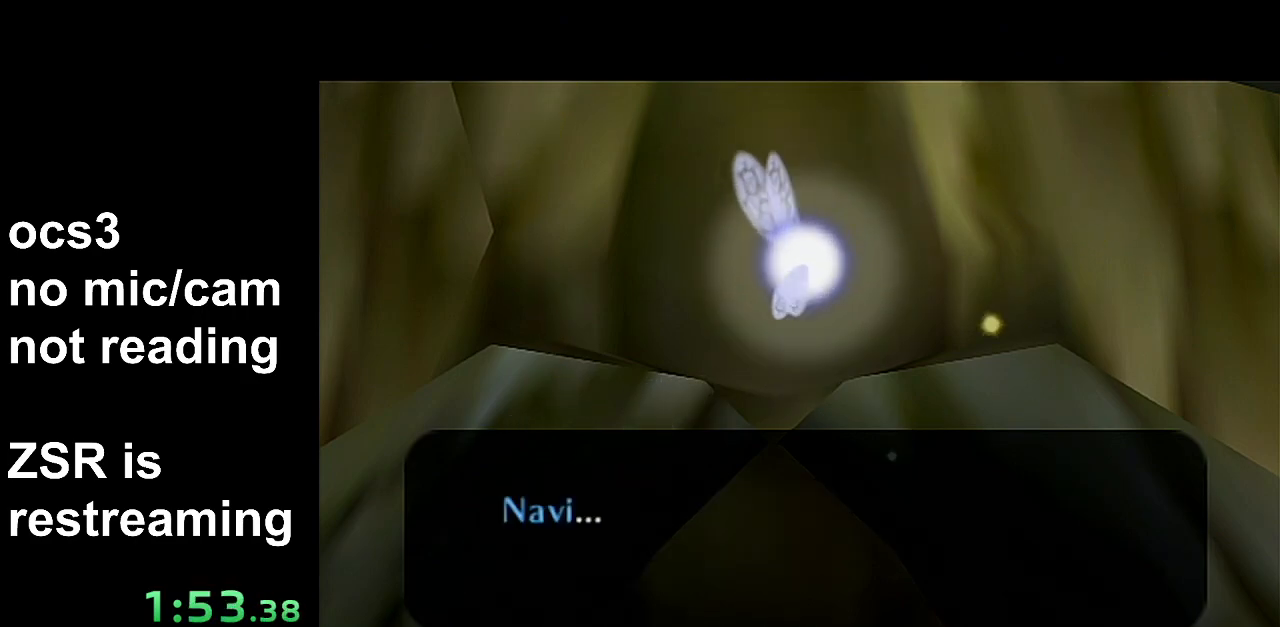
{"buttons": ["A", "B"], "left_stick": "center", "right_stick": "center", "events": [[167, "A", "up"], [167, "B", "down"], [250, "A", "down"], [284, "B", "up"], [384, "B", "down"], [417, "A", "up"], [501, "A", "down"]]}
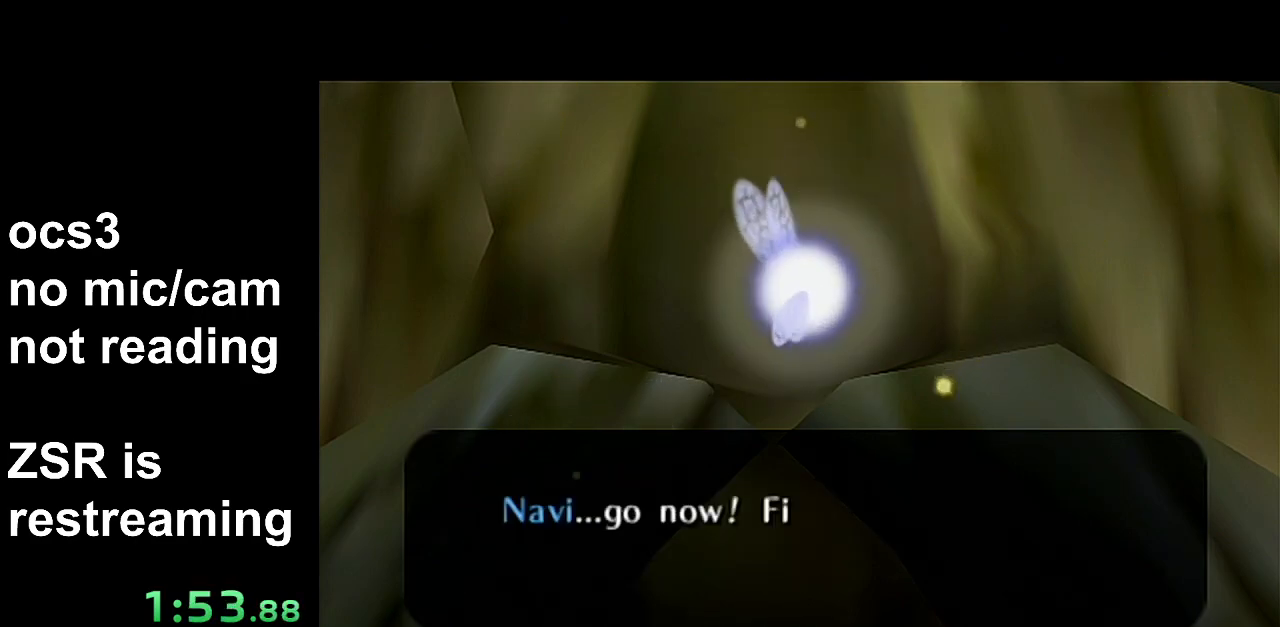
{"buttons": ["B"], "left_stick": "center", "right_stick": "center", "events": [[33, "B", "up"], [133, "B", "down"], [167, "A", "up"], [250, "A", "down"], [317, "B", "up"], [383, "B", "down"], [450, "A", "up"]]}
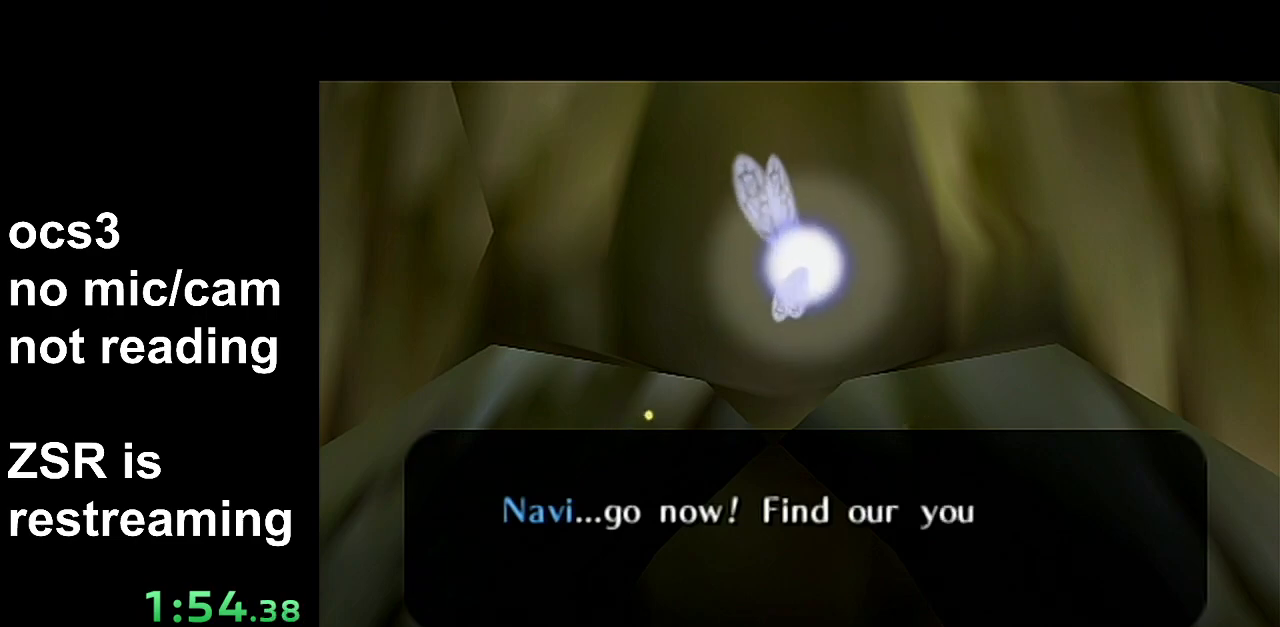
{"buttons": ["B"], "left_stick": "center", "right_stick": "center", "events": [[34, "A", "down"], [67, "B", "up"], [167, "B", "down"], [200, "A", "up"], [284, "A", "down"], [351, "B", "up"], [384, "B", "down"], [434, "A", "up"]]}
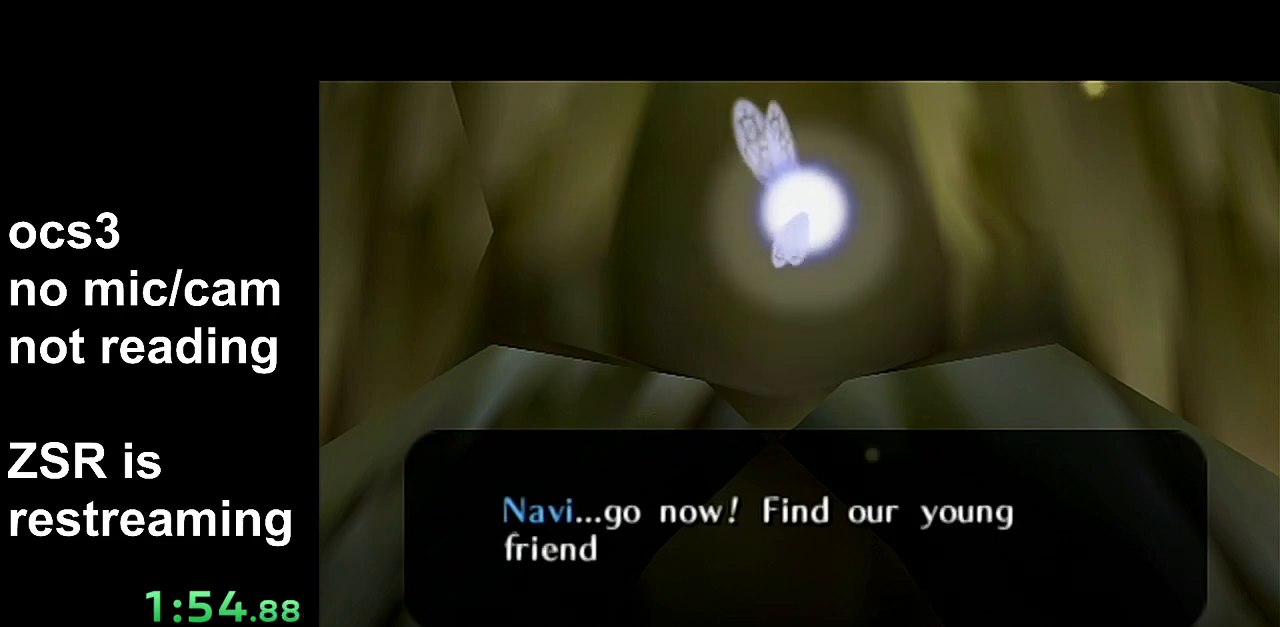
{"buttons": ["B"], "left_stick": "center", "right_stick": "center", "events": [[33, "A", "down"], [100, "B", "up"], [167, "B", "down"], [183, "A", "up"], [283, "A", "down"], [450, "A", "up"]]}
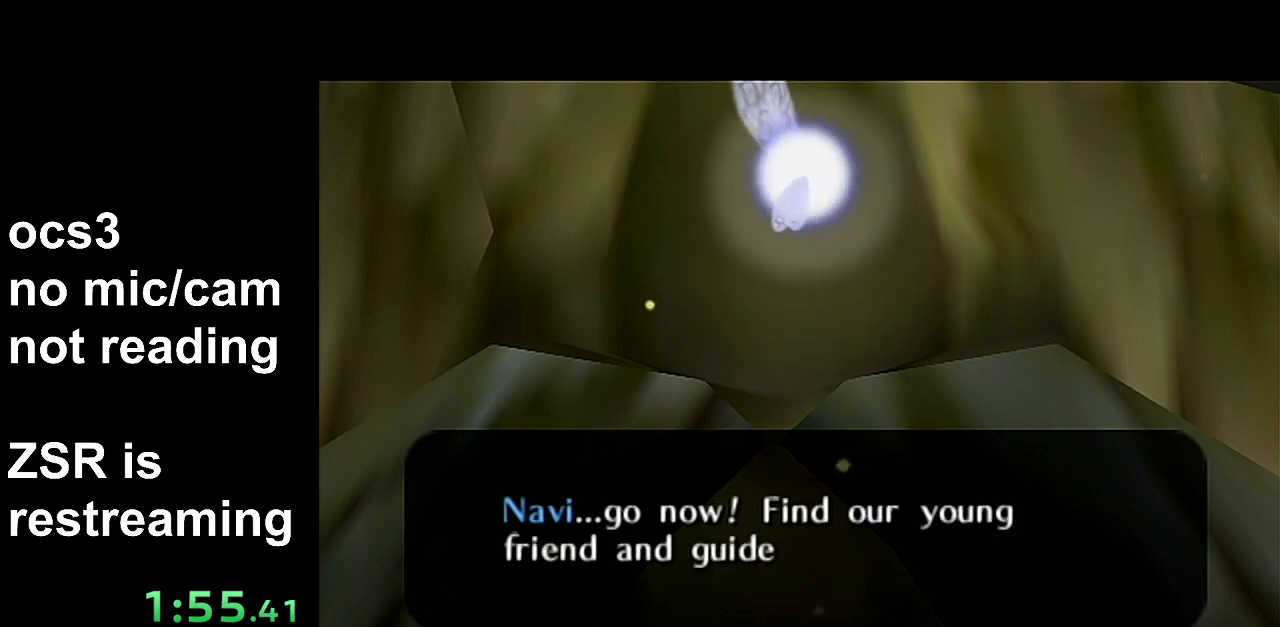
{"buttons": ["B"], "left_stick": "center", "right_stick": "center", "events": [[34, "A", "down"], [100, "B", "up"], [184, "B", "down"], [217, "A", "up"], [317, "A", "down"], [351, "B", "up"], [467, "A", "up"], [467, "B", "down"]]}
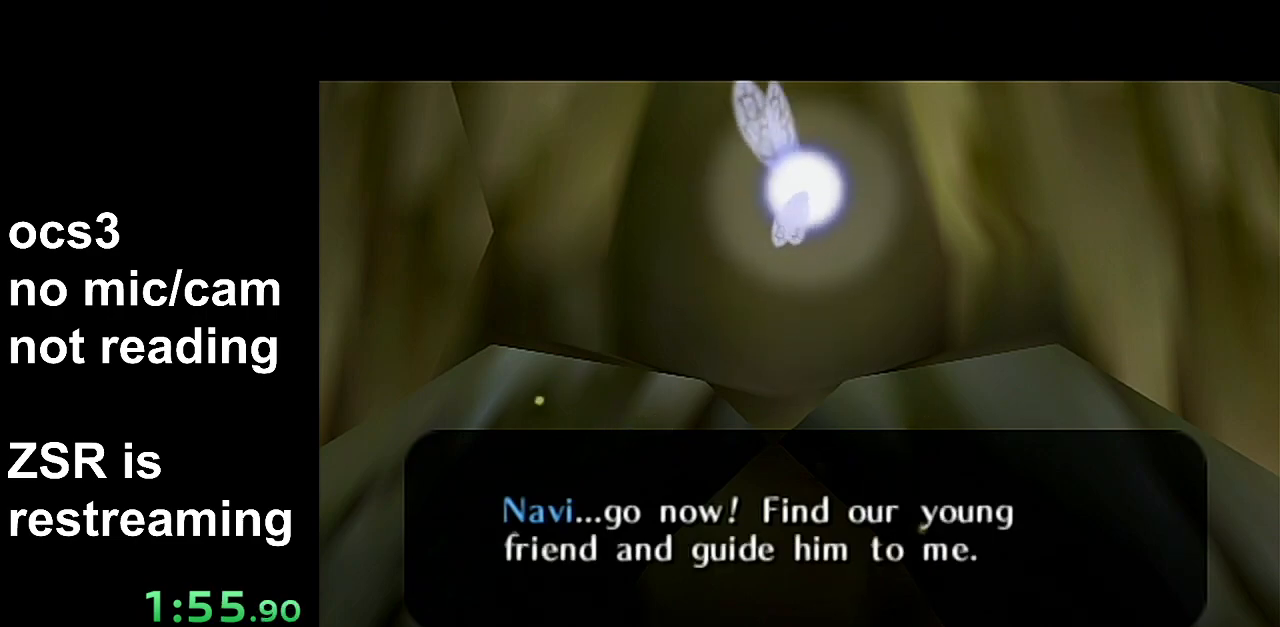
{"buttons": ["B"], "left_stick": "center", "right_stick": "center", "events": [[66, "A", "down"], [133, "B", "up"], [167, "B", "down"], [217, "A", "up"], [283, "A", "down"], [283, "B", "up"], [433, "B", "down"], [467, "A", "up"]]}